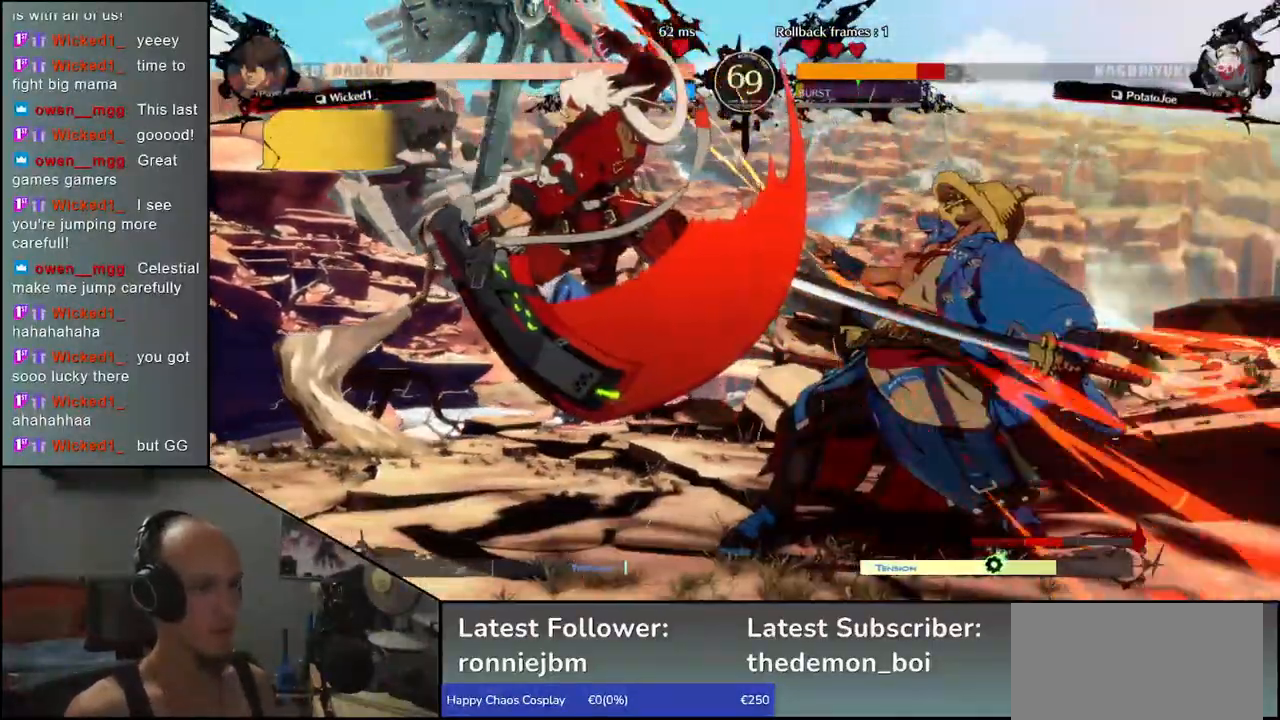
Gameplay with a controller (arcade stick); each line is a JSON object with the inputs held at the frame after it (dt_ms = milliseconds from this image to that frame). "events" lists button and stick changes between this image and that frame as [ms after this image, input, new state], when the widget could be followed in between. Not read: L3 R3 other_buttons.
{"dt_ms": 500, "buttons": [], "left_stick": "down-right", "events": [[233, "left_stick", "down-right"]]}
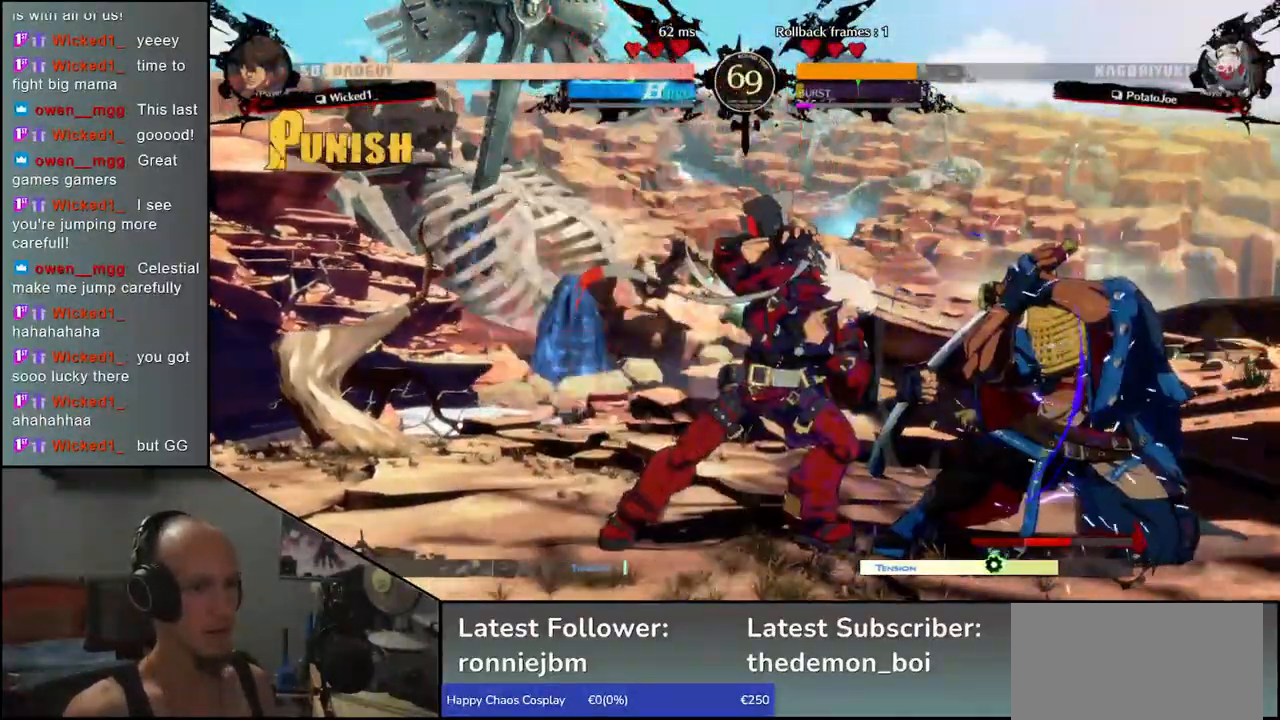
{"dt_ms": 500, "buttons": [], "left_stick": "down-right", "events": []}
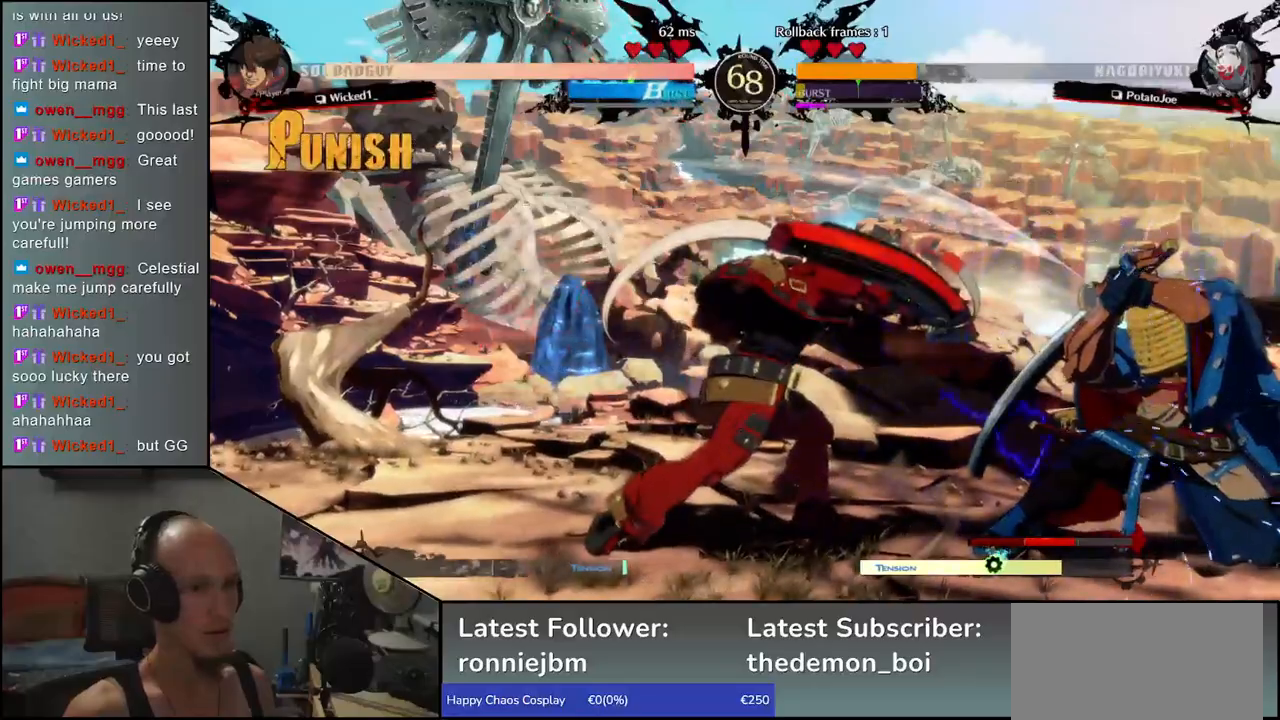
{"dt_ms": 500, "buttons": [], "left_stick": "right", "events": [[100, "left_stick", "right"], [217, "CIRCLE", "down"], [233, "L1", "down"], [233, "R1", "down"], [233, "TRIANGLE", "down"], [383, "R1", "up"], [400, "L1", "up"], [400, "TRIANGLE", "up"], [417, "CIRCLE", "up"]]}
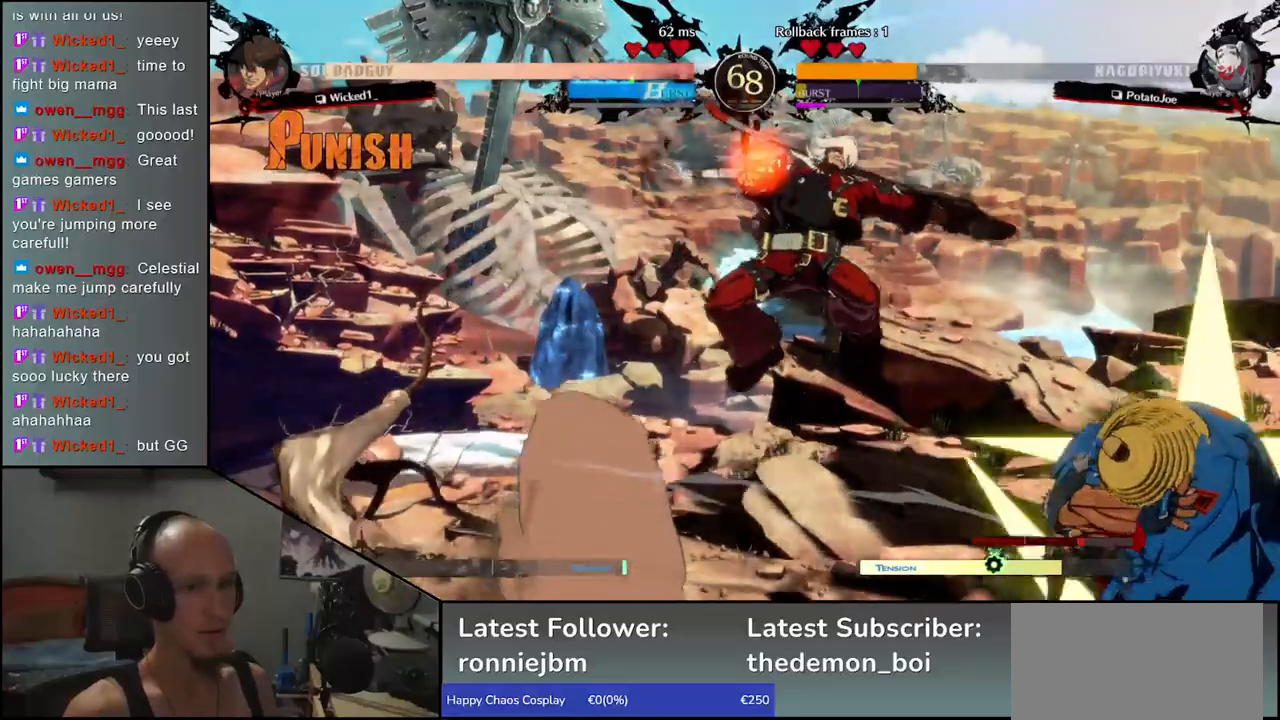
{"dt_ms": 500, "buttons": [], "left_stick": "down-right", "events": [[467, "left_stick", "down-right"]]}
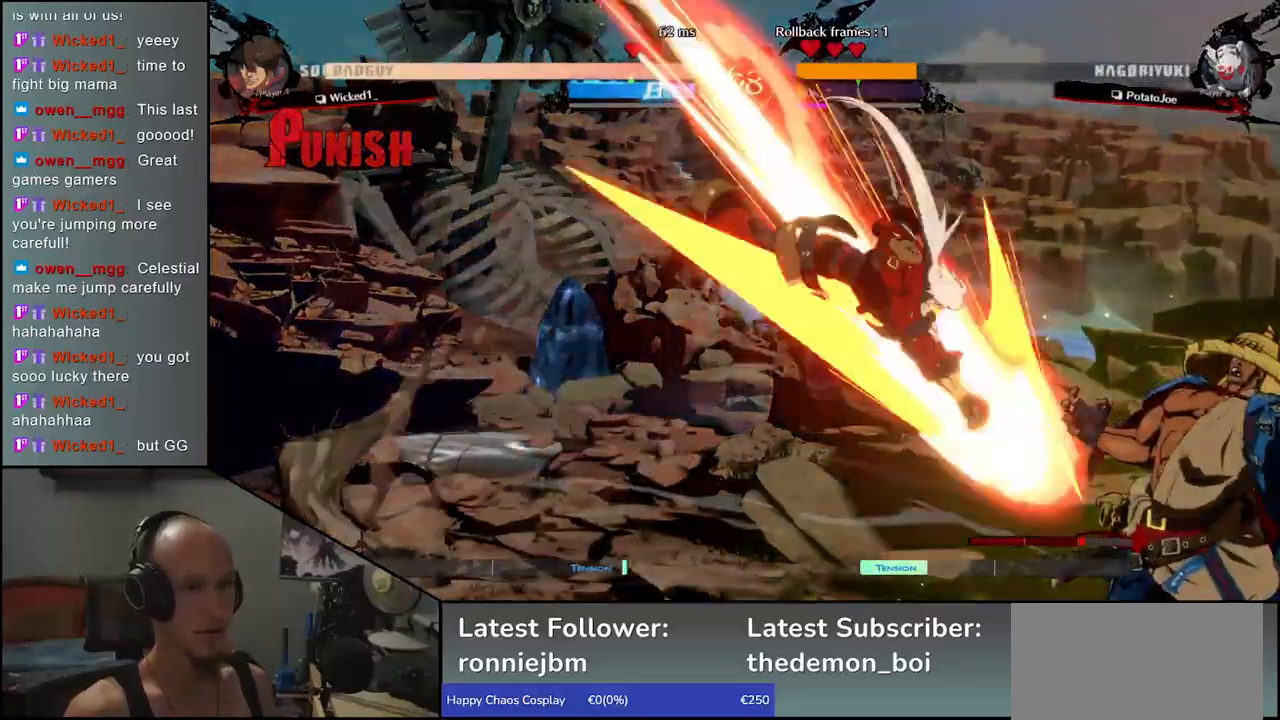
{"dt_ms": 500, "buttons": [], "left_stick": "right", "events": [[33, "R1", "down"], [100, "R1", "up"], [383, "left_stick", "right"]]}
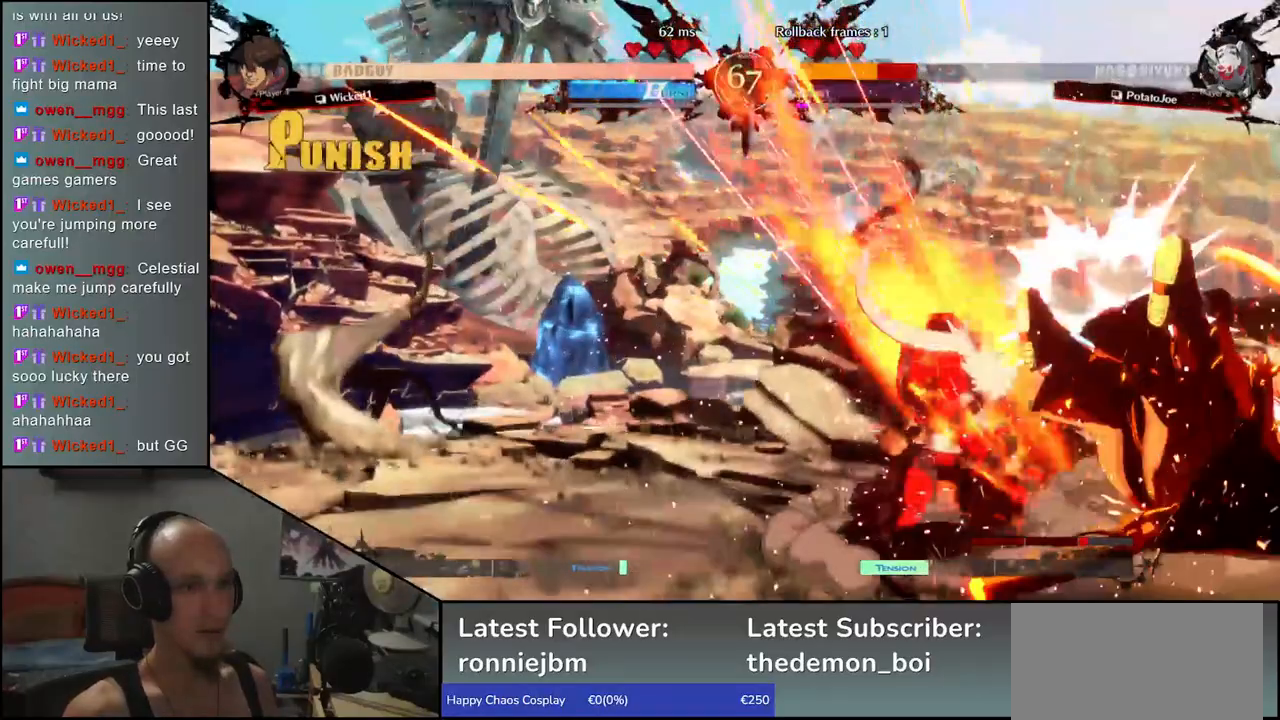
{"dt_ms": 500, "buttons": [], "left_stick": "down-right", "events": [[233, "left_stick", "down-right"]]}
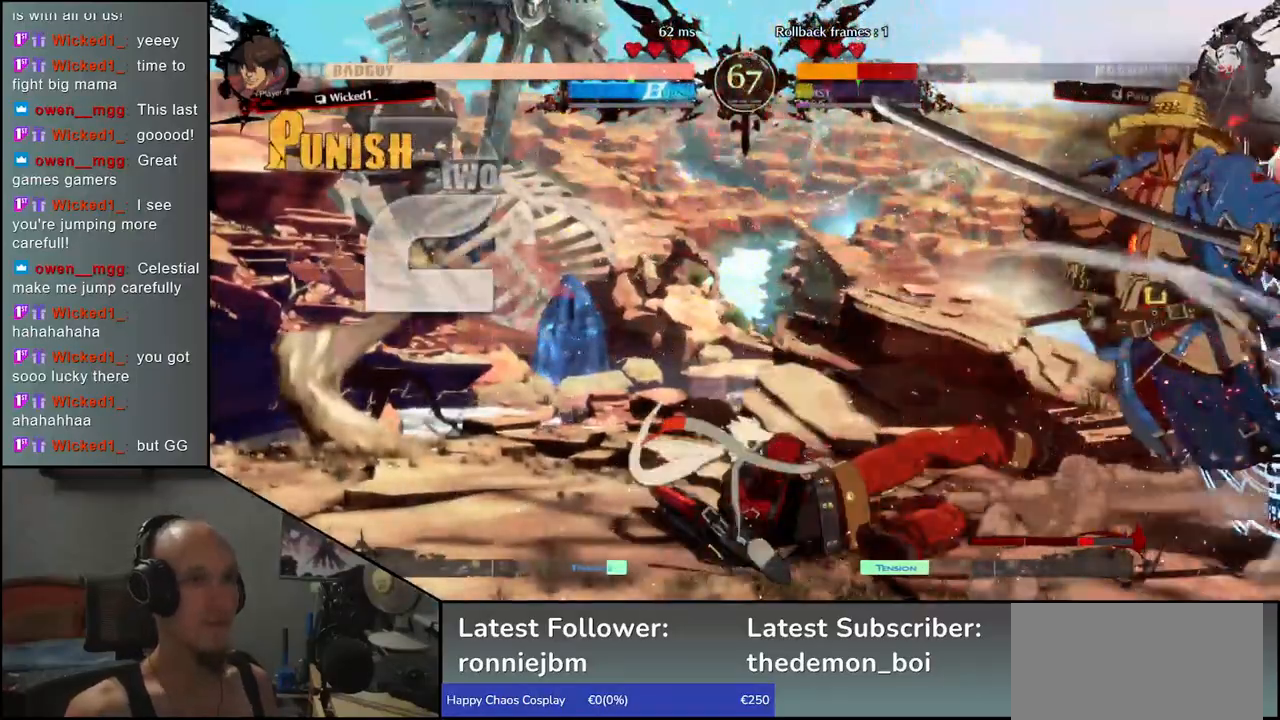
{"dt_ms": 500, "buttons": [], "left_stick": "right", "events": [[33, "left_stick", "right"]]}
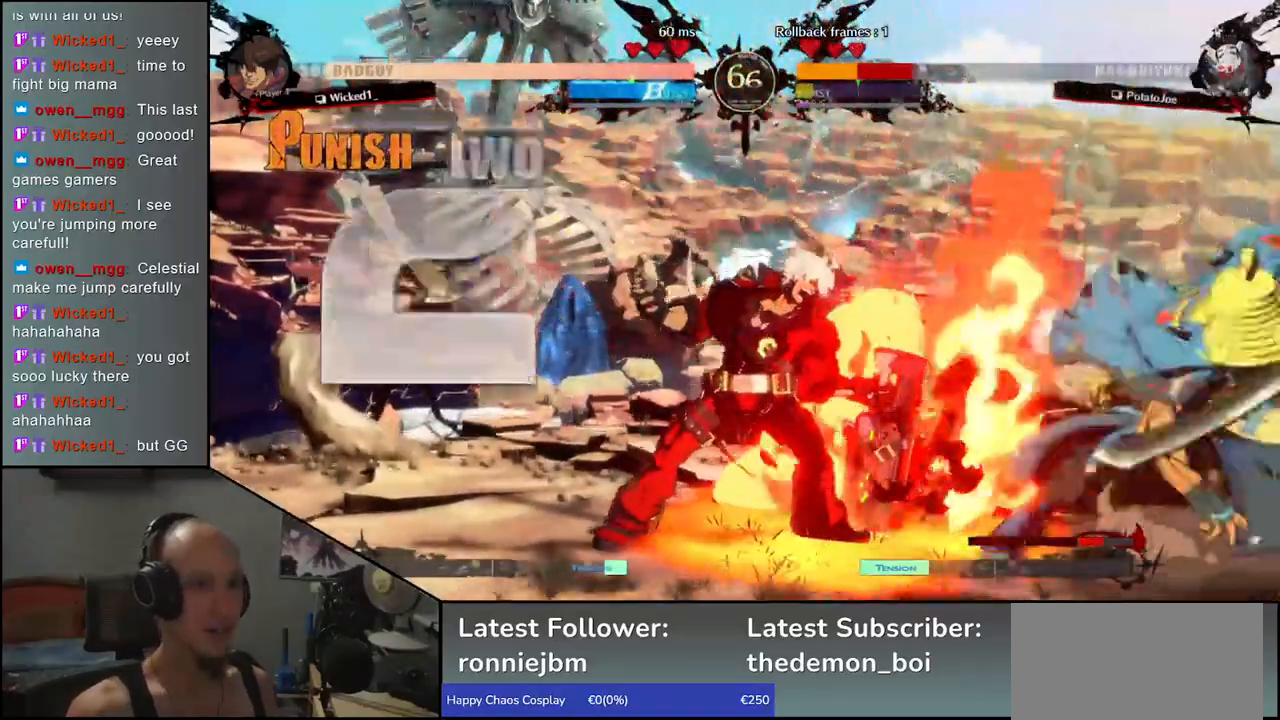
{"dt_ms": 500, "buttons": ["TRIANGLE"], "left_stick": "center", "events": [[500, "TRIANGLE", "down"], [500, "left_stick", "center"]]}
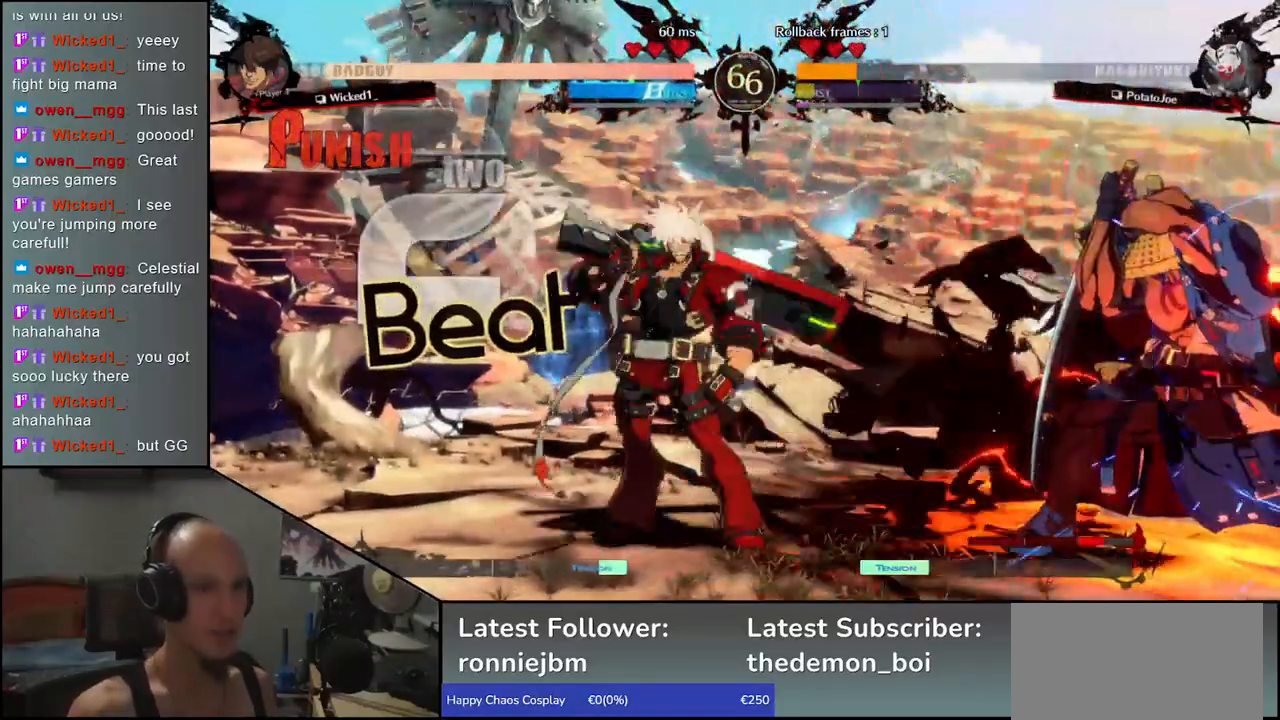
{"dt_ms": 500, "buttons": [], "left_stick": "left", "events": [[17, "left_stick", "left"], [83, "TRIANGLE", "up"], [283, "TRIANGLE", "down"], [367, "TRIANGLE", "up"]]}
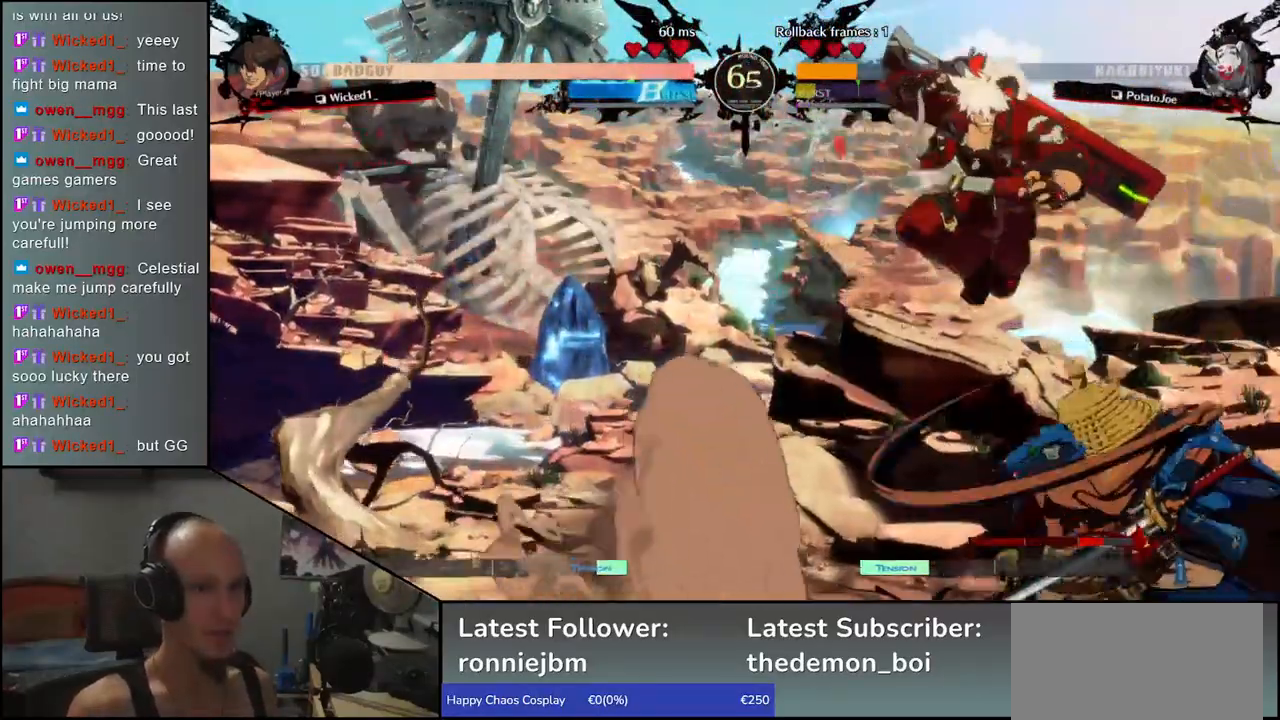
{"dt_ms": 500, "buttons": [], "left_stick": "right", "events": [[150, "left_stick", "right"]]}
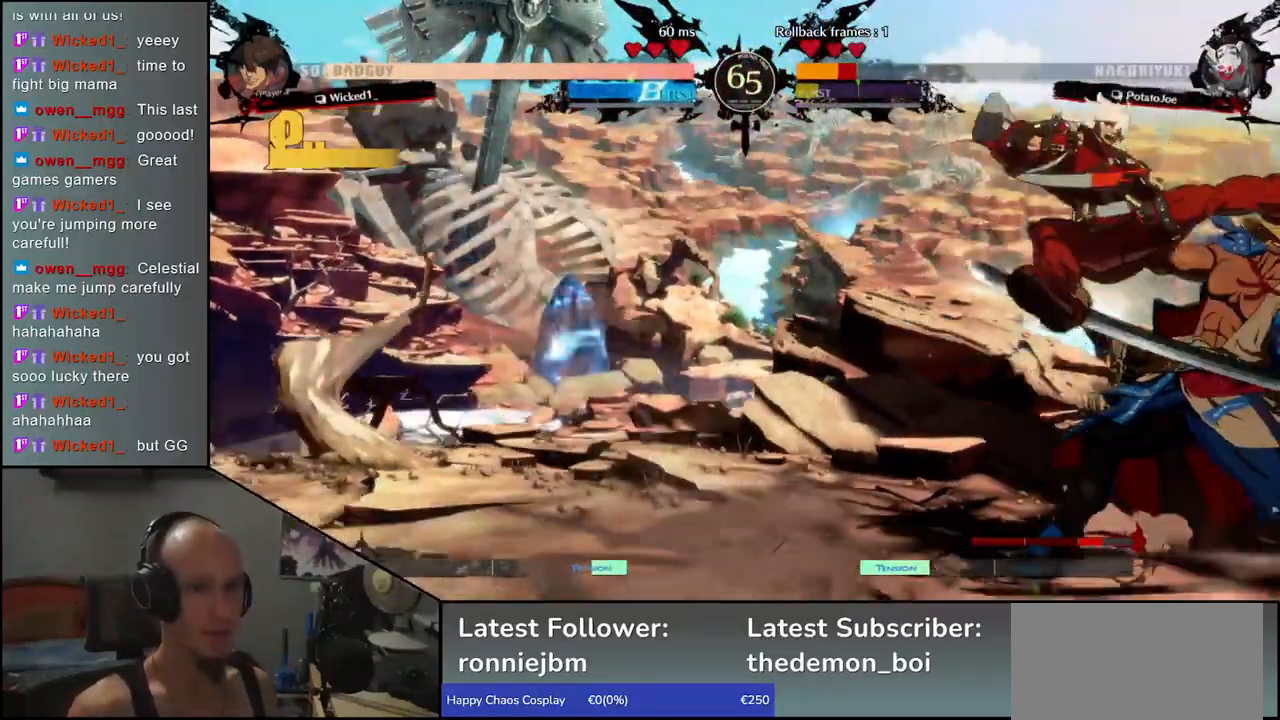
{"dt_ms": 500, "buttons": [], "left_stick": "down-right", "events": [[200, "left_stick", "down-right"]]}
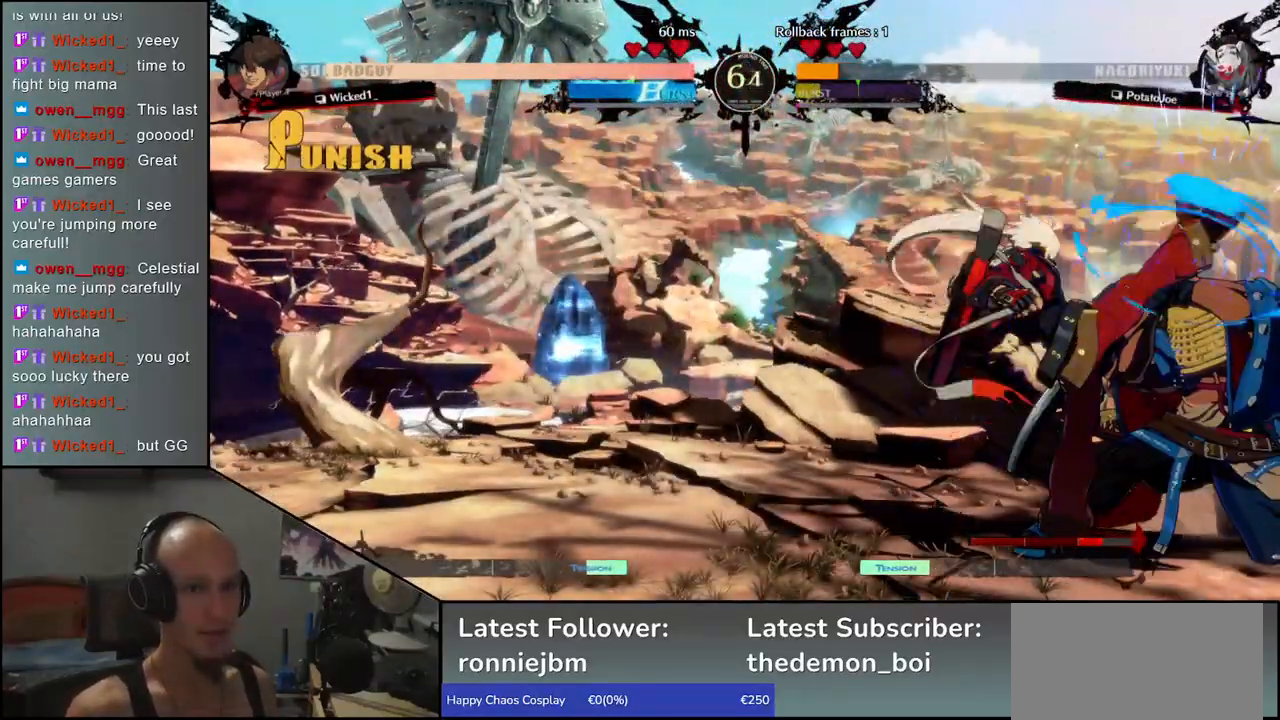
{"dt_ms": 500, "buttons": [], "left_stick": "down-right", "events": []}
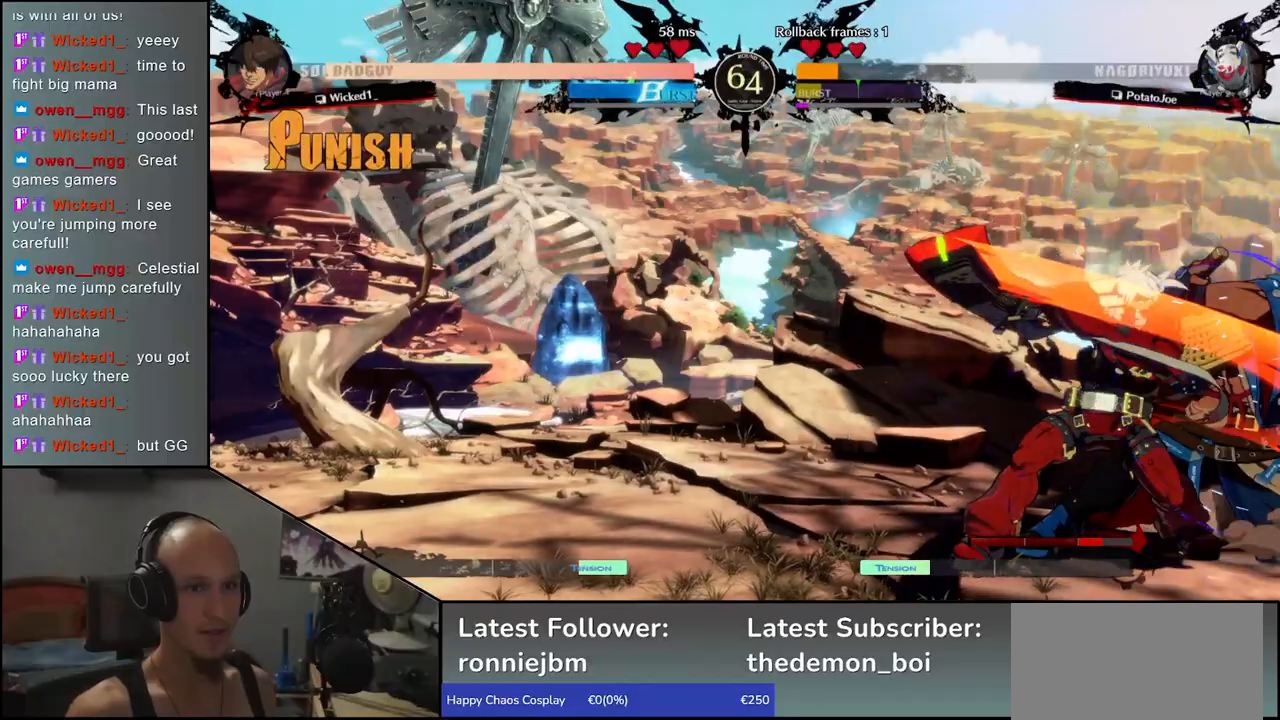
{"dt_ms": 1000, "buttons": [], "left_stick": "center"}
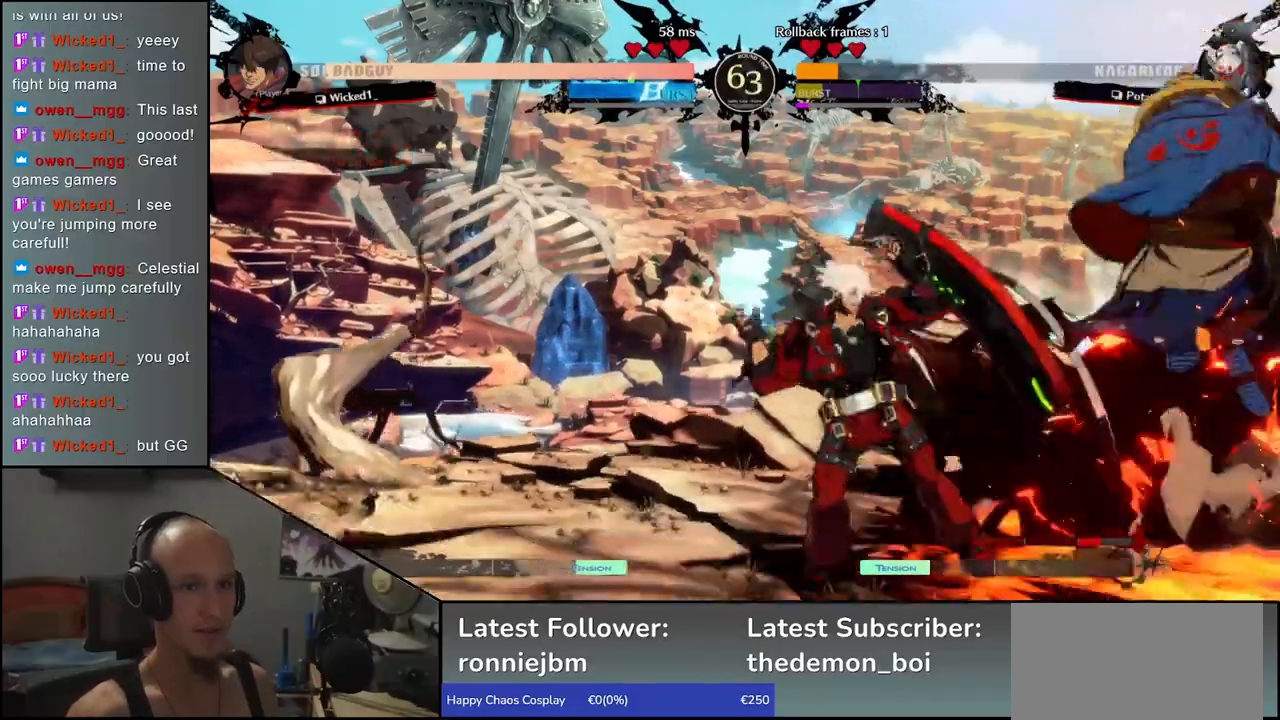
{"dt_ms": 500, "buttons": [], "left_stick": "center", "events": [[33, "R1", "down"], [117, "R1", "up"], [217, "R1", "down"], [300, "R1", "up"], [383, "R1", "down"], [450, "R1", "up"]]}
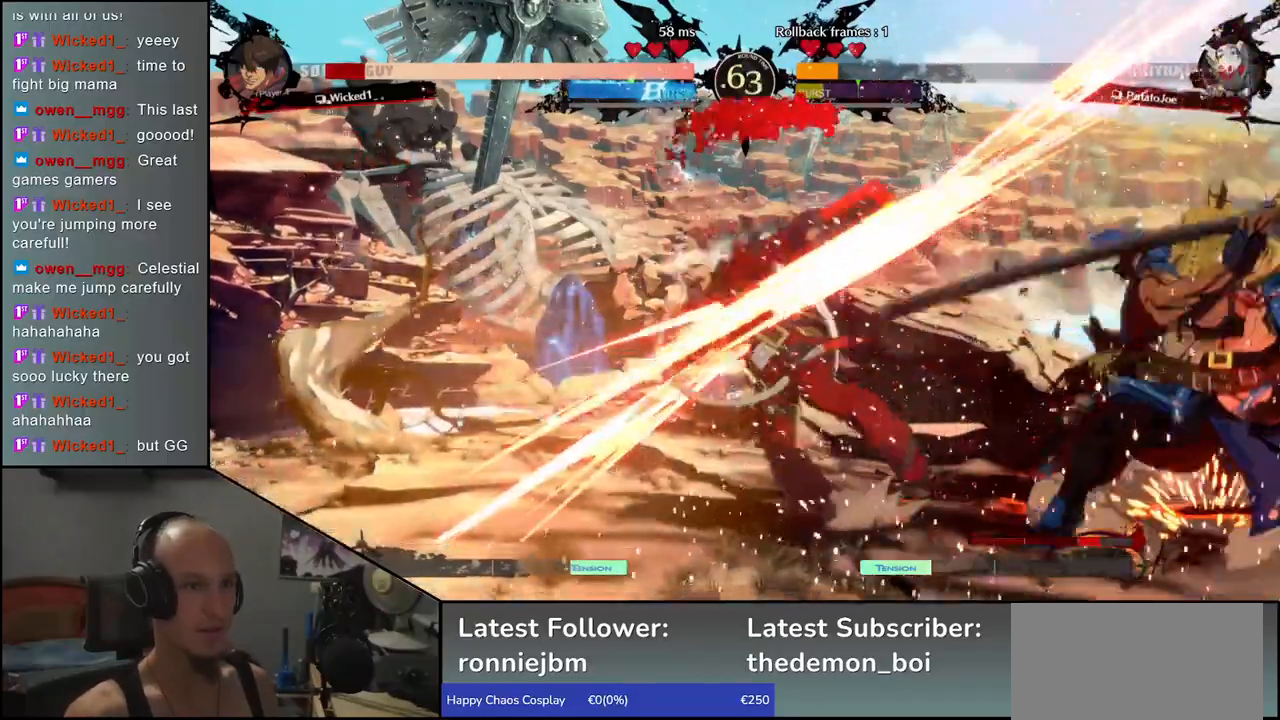
{"dt_ms": 500, "buttons": [], "left_stick": "center", "events": [[67, "R1", "down"], [117, "R1", "up"], [233, "R1", "down"], [317, "R1", "up"], [400, "R1", "down"], [500, "R1", "up"]]}
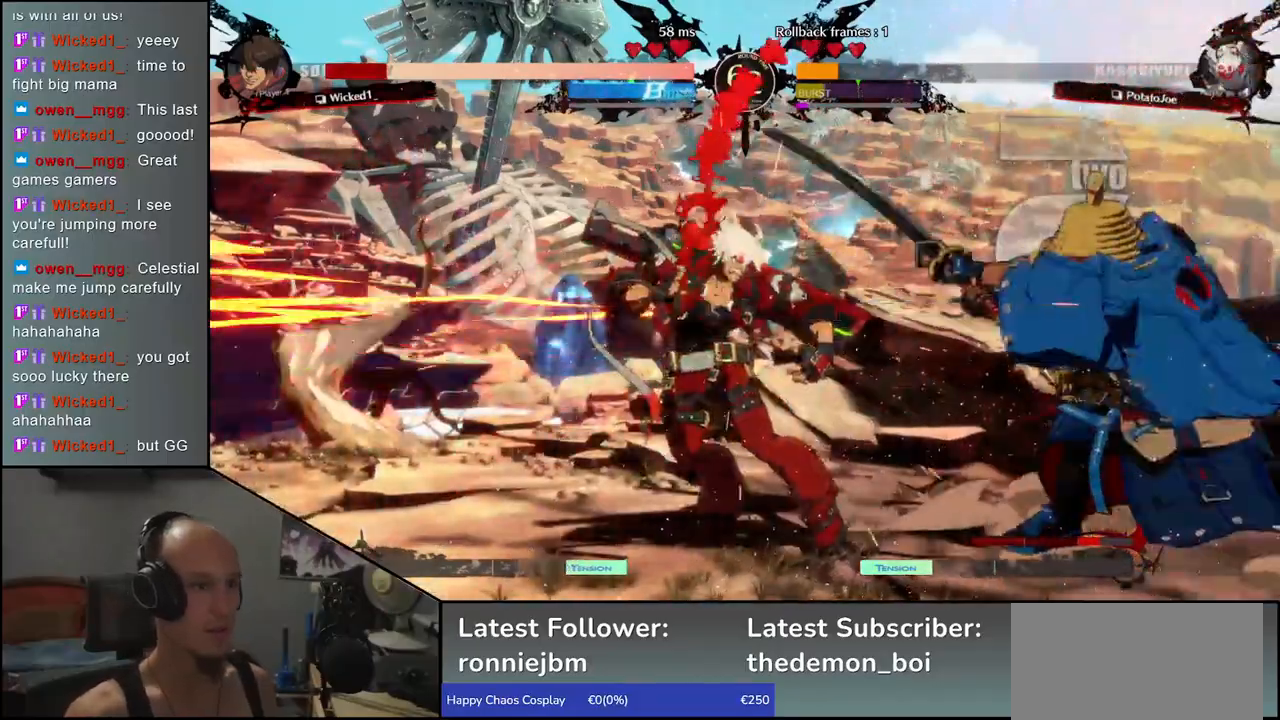
{"dt_ms": 500, "buttons": ["R1"], "left_stick": "center", "events": [[117, "R1", "down"], [183, "R1", "up"], [283, "R1", "down"], [367, "R1", "up"], [500, "R1", "down"]]}
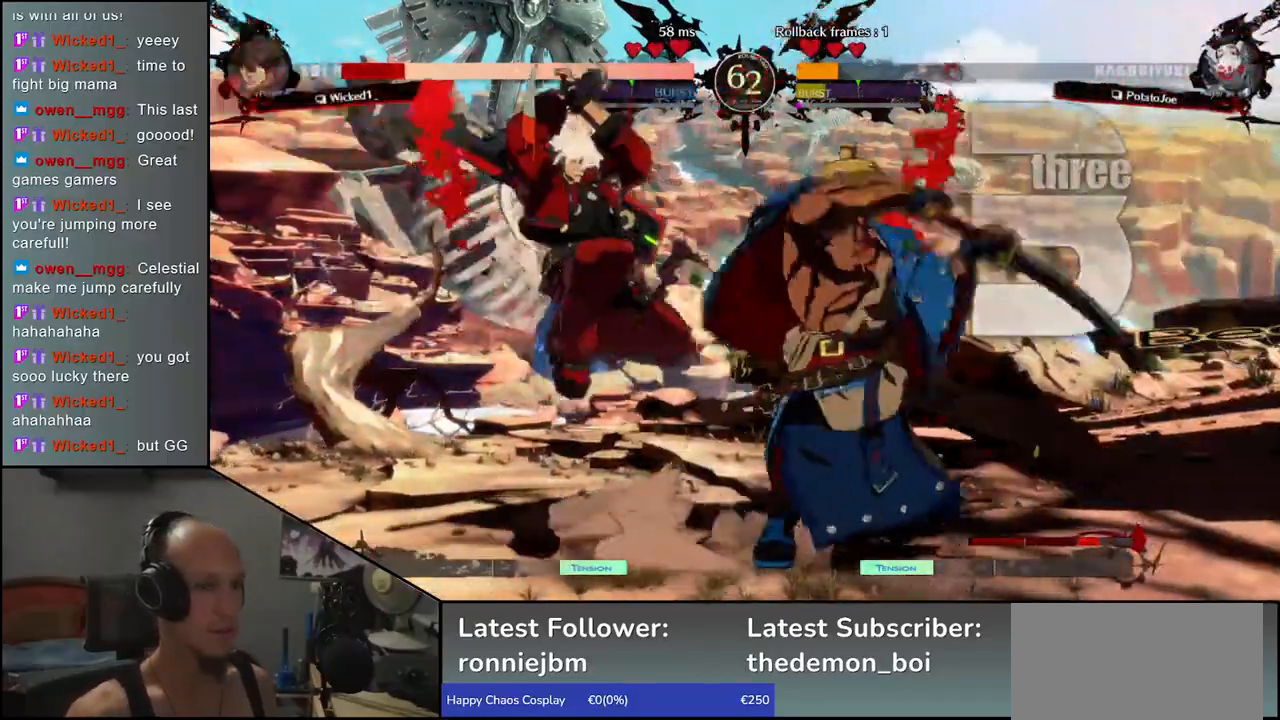
{"dt_ms": 500, "buttons": [], "left_stick": "center", "events": [[83, "R1", "up"]]}
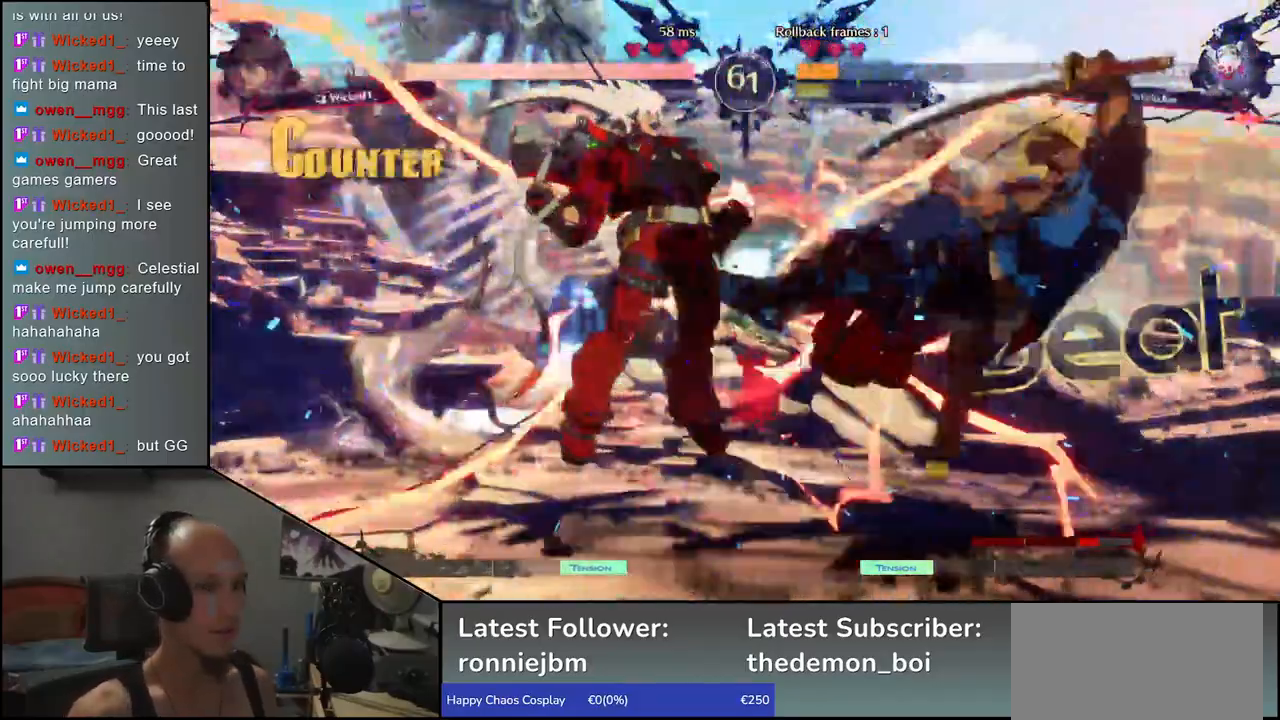
{"dt_ms": 500, "buttons": [], "left_stick": "right", "events": [[183, "left_stick", "right"]]}
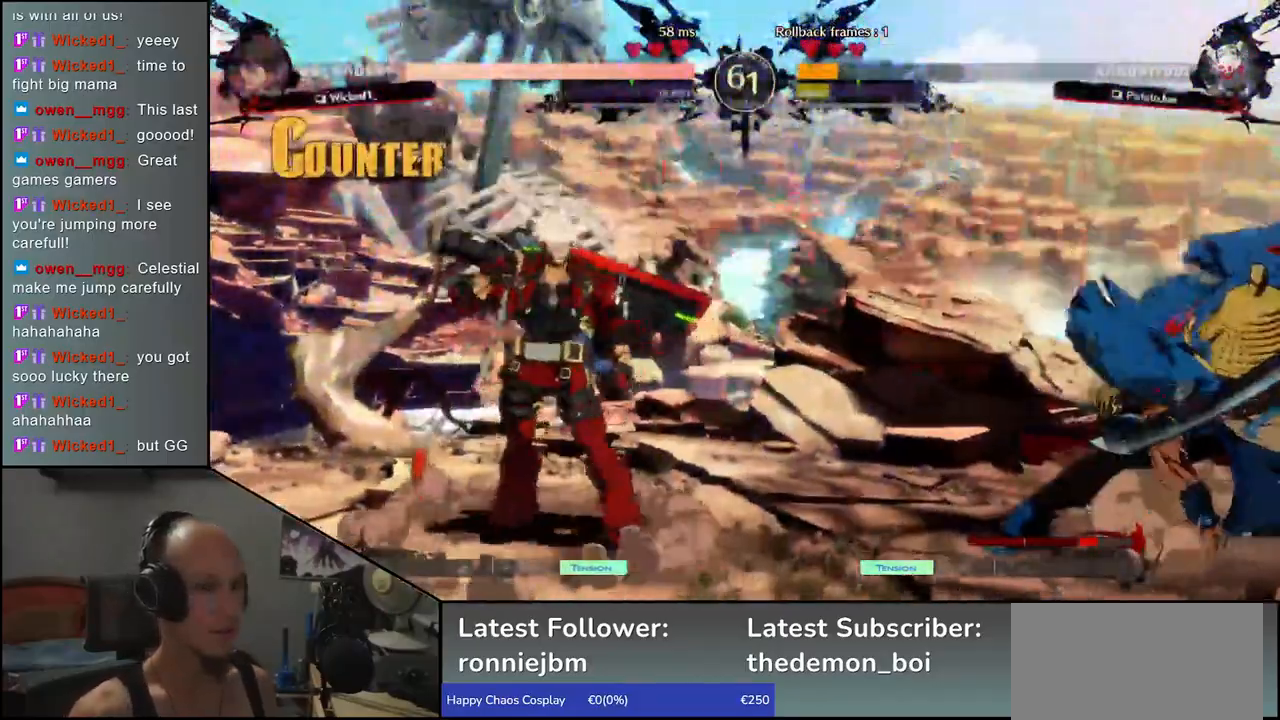
{"dt_ms": 500, "buttons": [], "left_stick": "center", "events": [[400, "left_stick", "down-right"], [500, "left_stick", "center"]]}
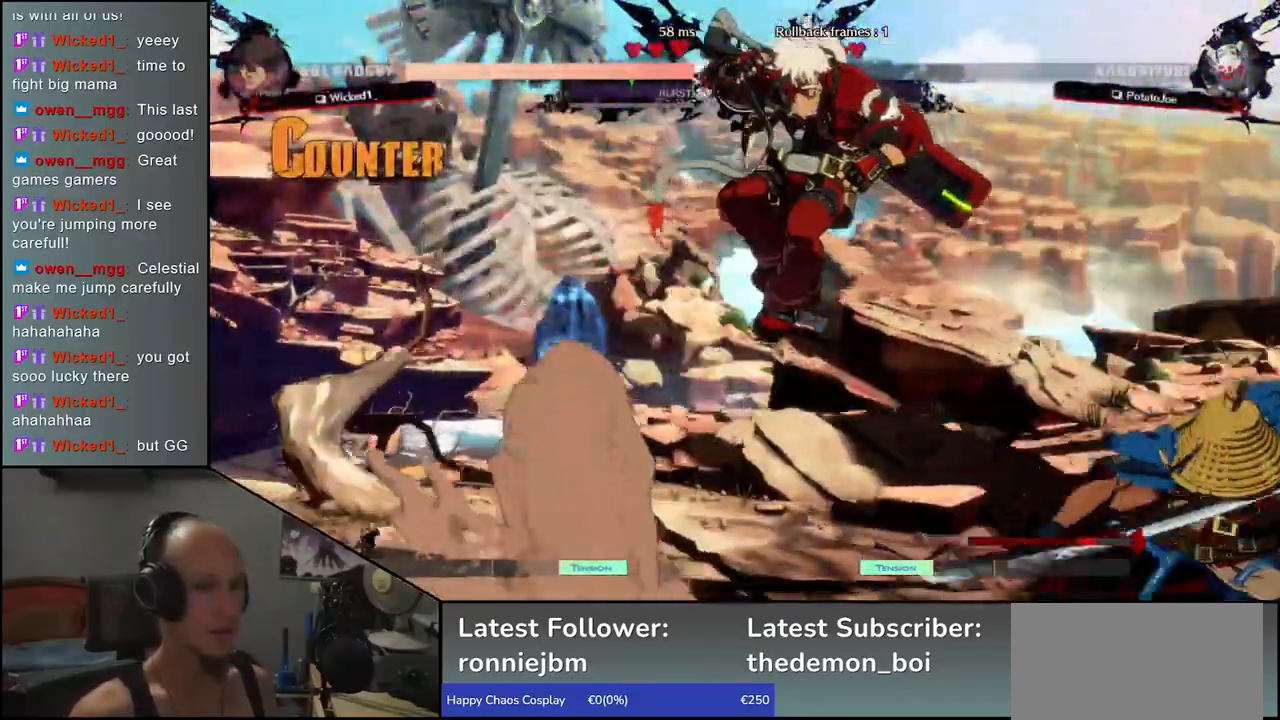
{"dt_ms": 500, "buttons": [], "left_stick": "center", "events": [[17, "left_stick", "up"], [133, "left_stick", "down"], [217, "left_stick", "right"], [283, "left_stick", "center"], [433, "R1", "down"], [500, "R1", "up"]]}
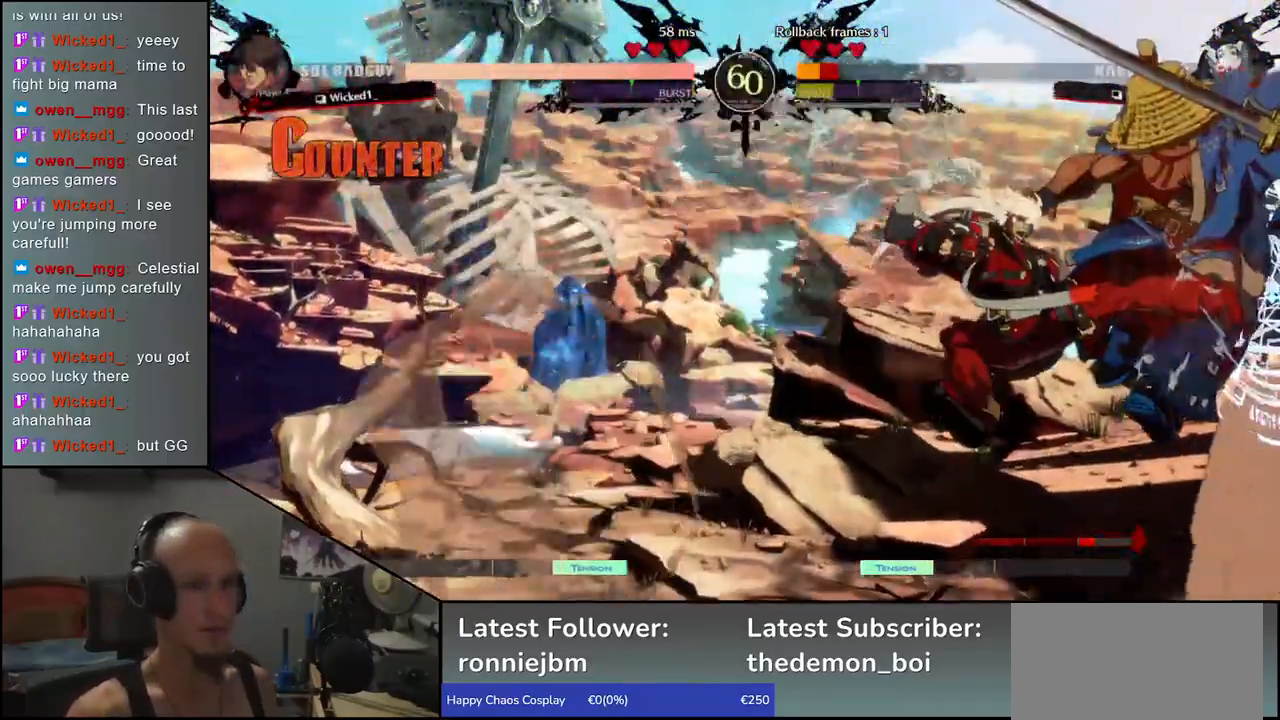
{"dt_ms": 500, "buttons": [], "left_stick": "down-right", "events": [[267, "left_stick", "down"], [317, "left_stick", "down-right"]]}
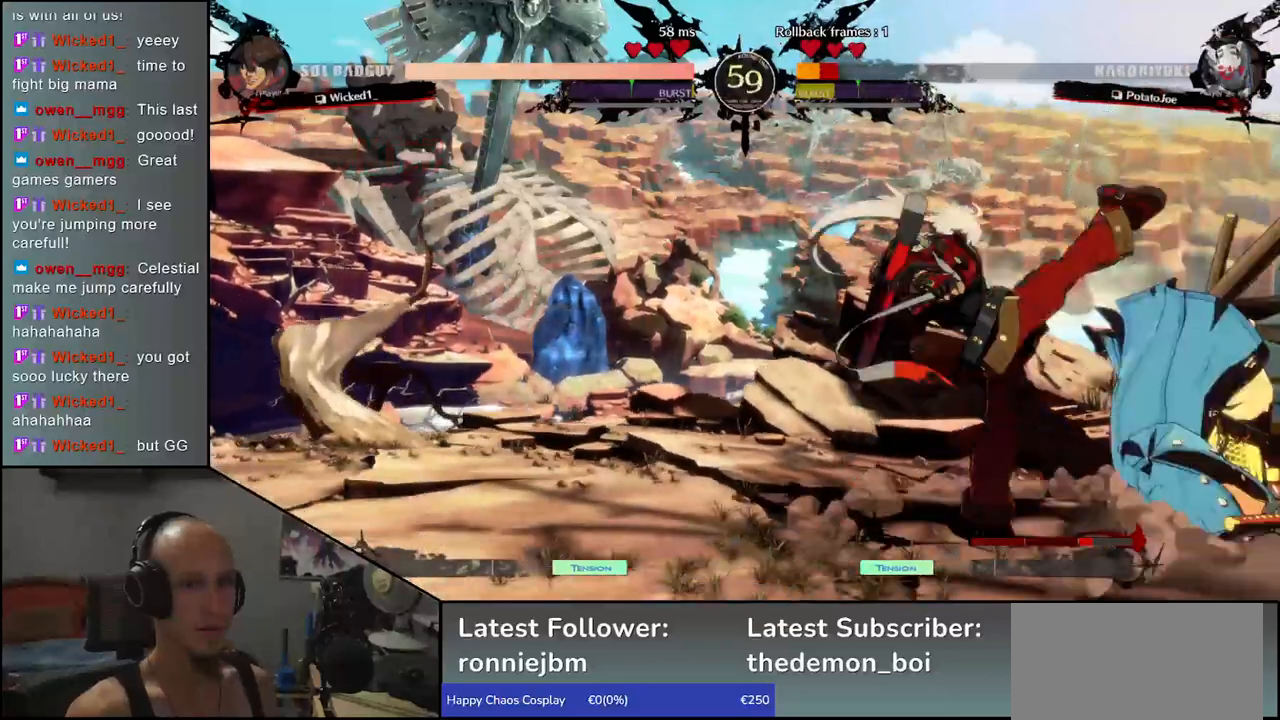
{"dt_ms": 500, "buttons": [], "left_stick": "right", "events": [[433, "left_stick", "right"]]}
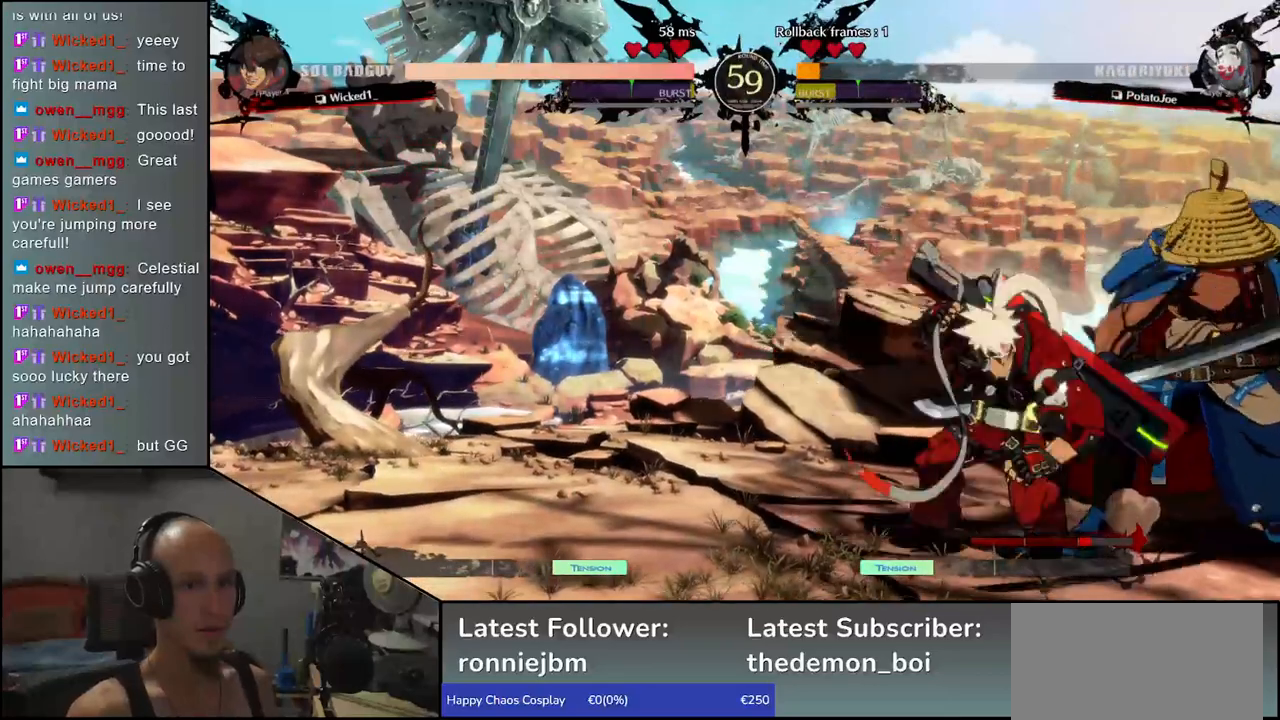
{"dt_ms": 500, "buttons": [], "left_stick": "right", "events": []}
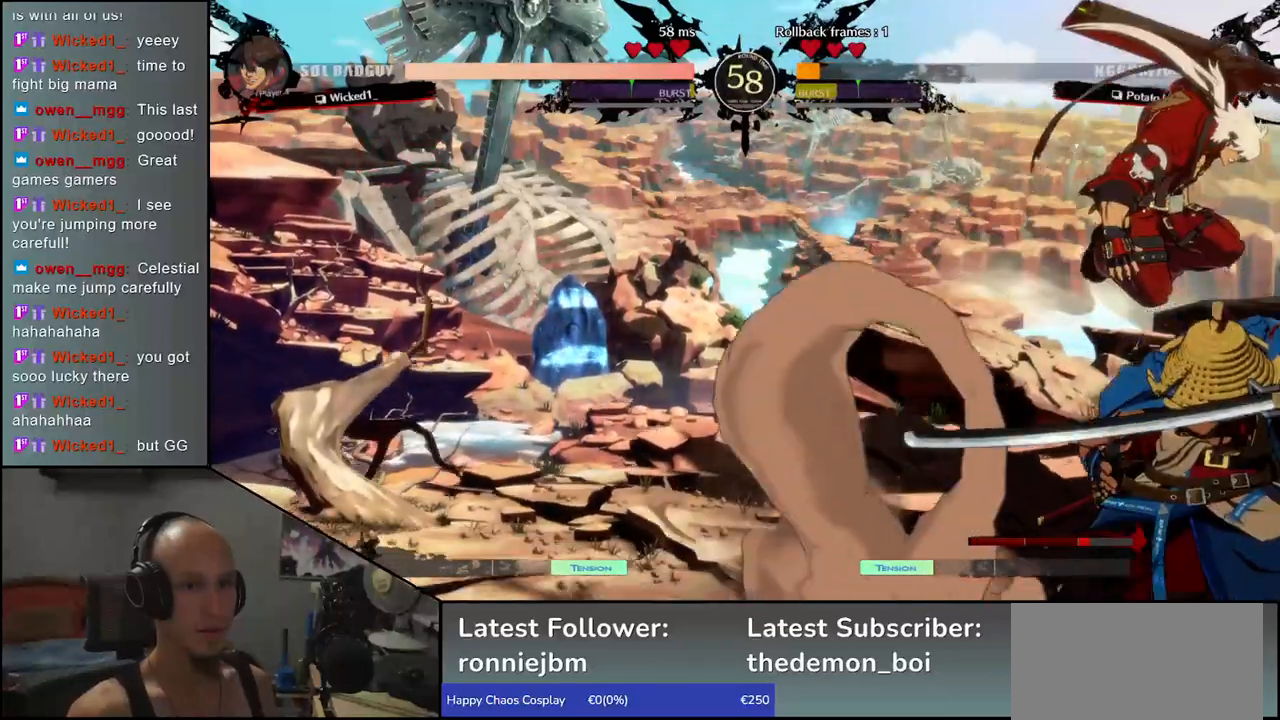
{"dt_ms": 500, "buttons": [], "left_stick": "down-right", "events": [[500, "left_stick", "down-right"]]}
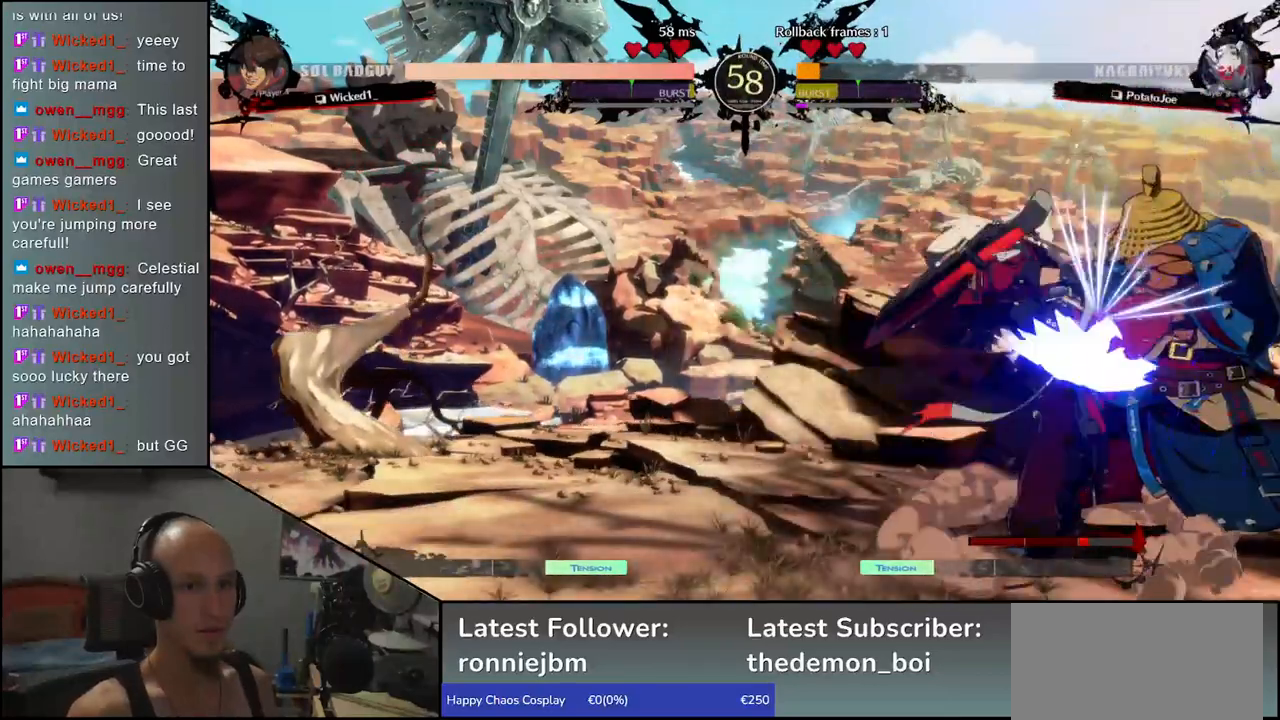
{"dt_ms": 500, "buttons": [], "left_stick": "down-right", "events": []}
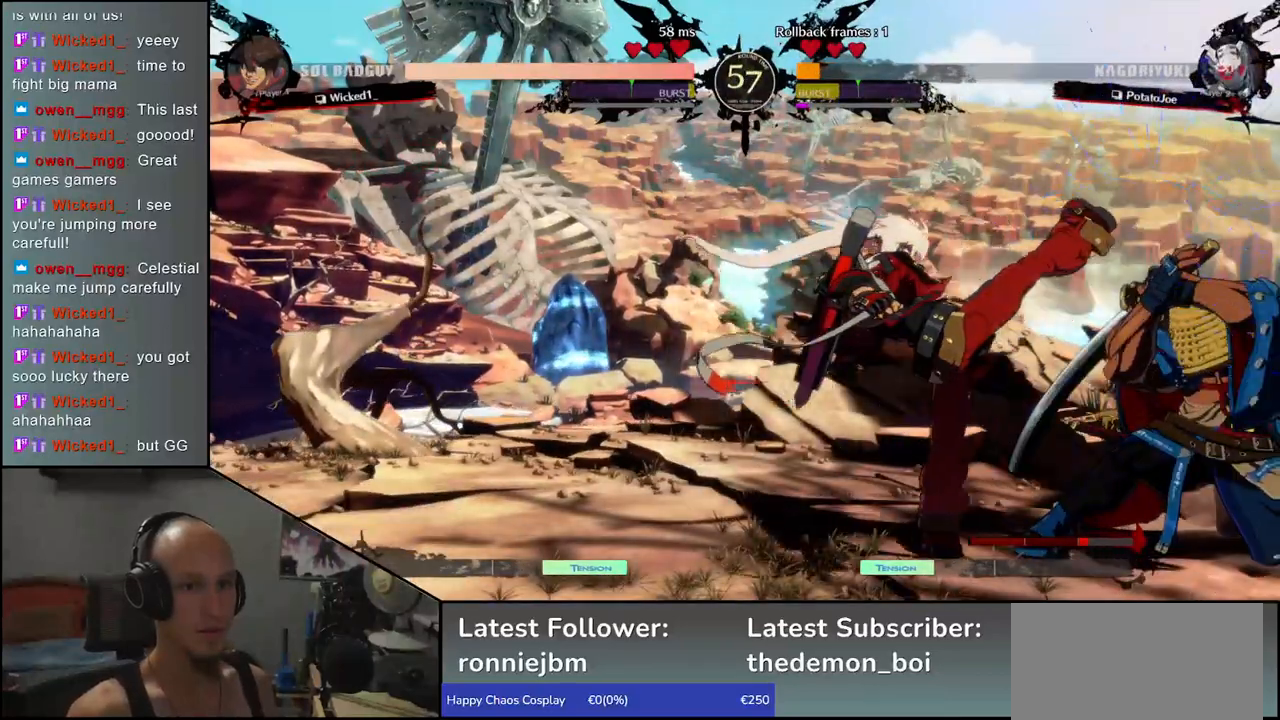
{"dt_ms": 500, "buttons": [], "left_stick": "down-right", "events": []}
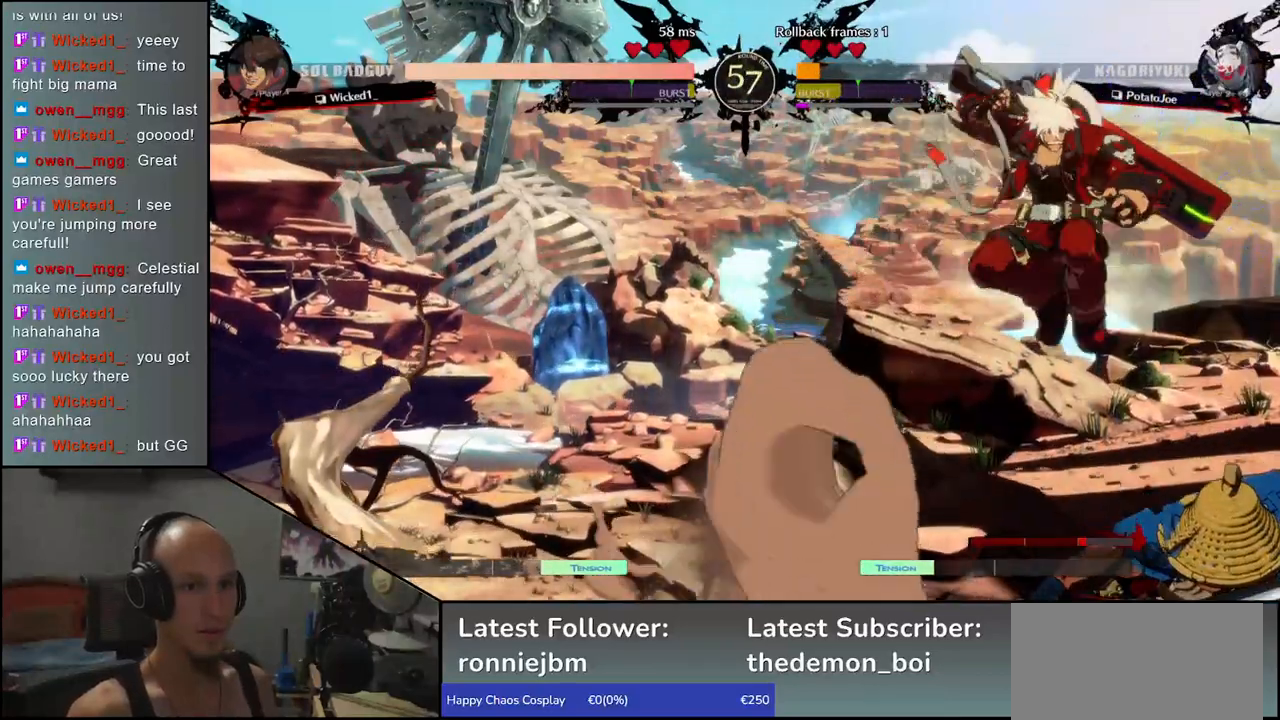
{"dt_ms": 500, "buttons": [], "left_stick": "right", "events": [[33, "left_stick", "up-right"], [150, "left_stick", "down-right"], [233, "SQUARE", "down"], [233, "left_stick", "right"], [317, "SQUARE", "up"]]}
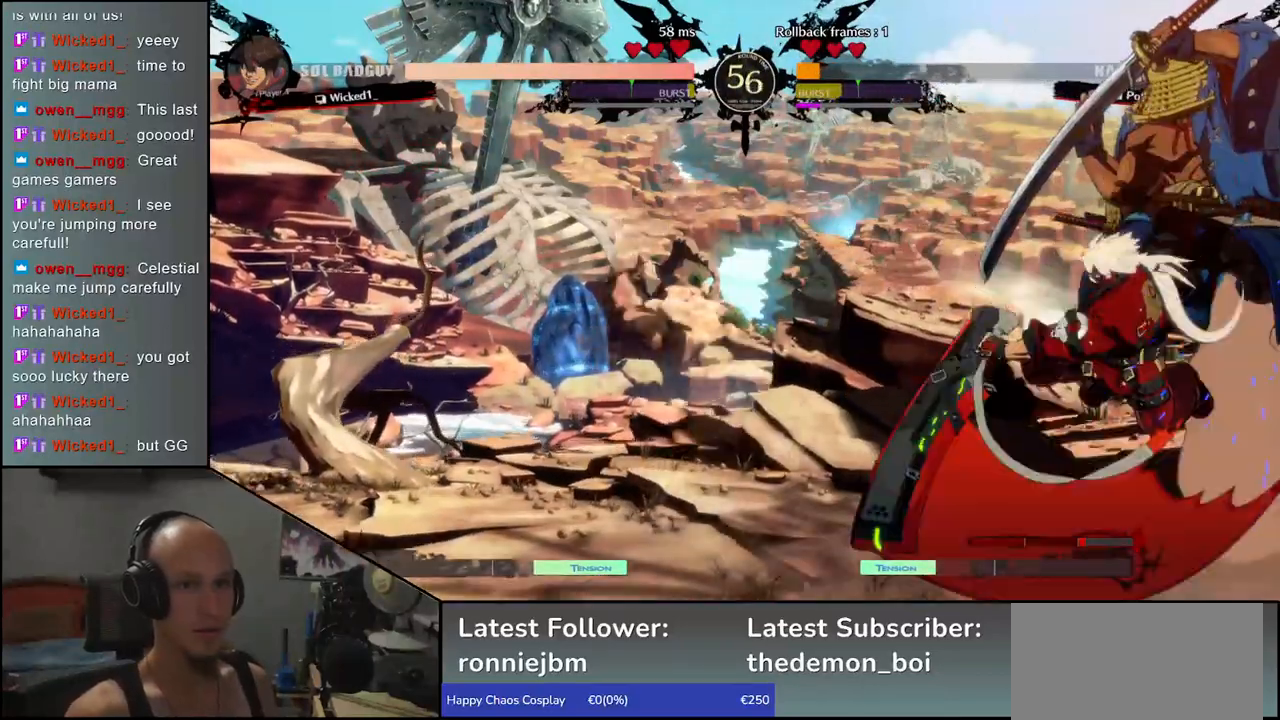
{"dt_ms": 500, "buttons": [], "left_stick": "down-right", "events": [[67, "left_stick", "down-right"]]}
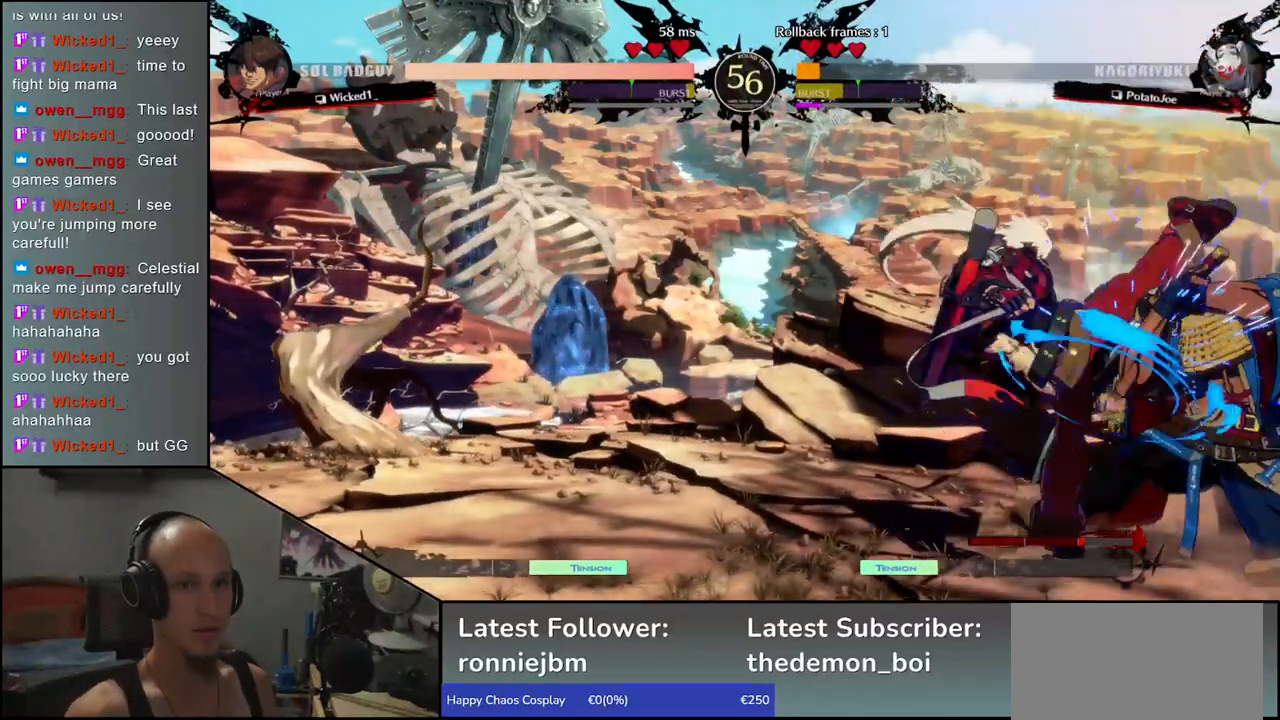
{"dt_ms": 500, "buttons": [], "left_stick": "down-right", "events": []}
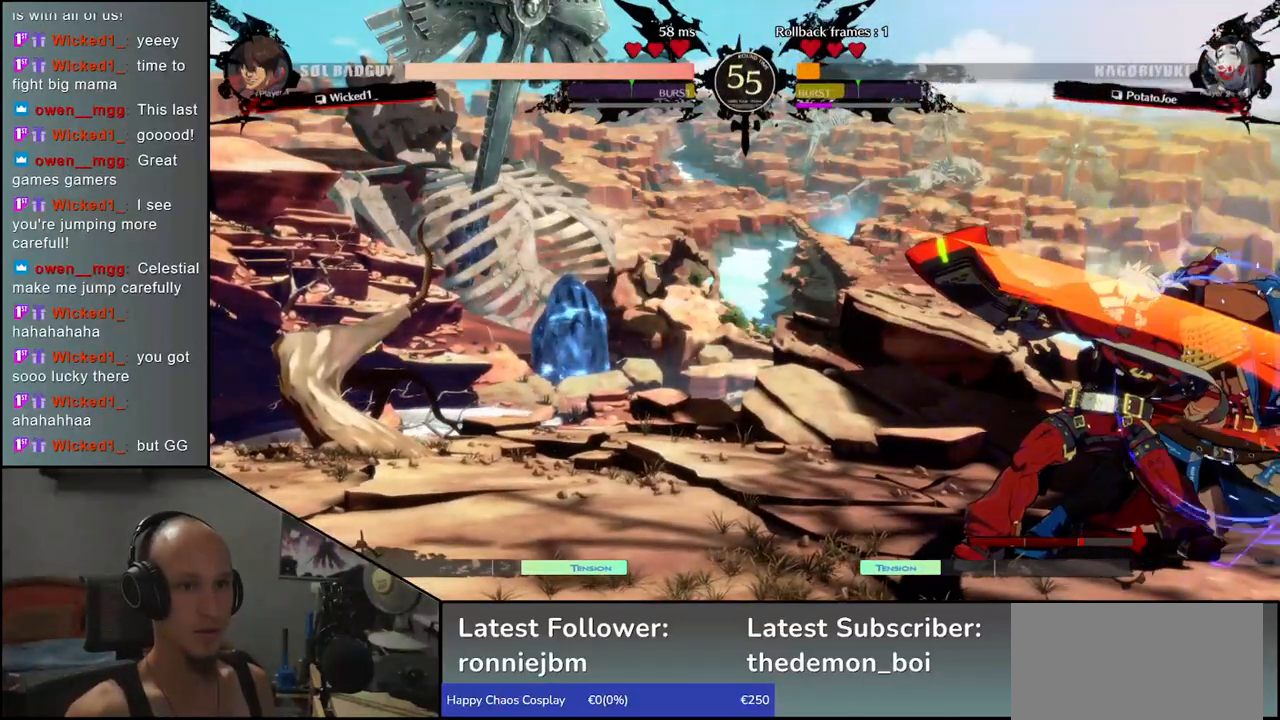
{"dt_ms": 500, "buttons": [], "left_stick": "down-right", "events": []}